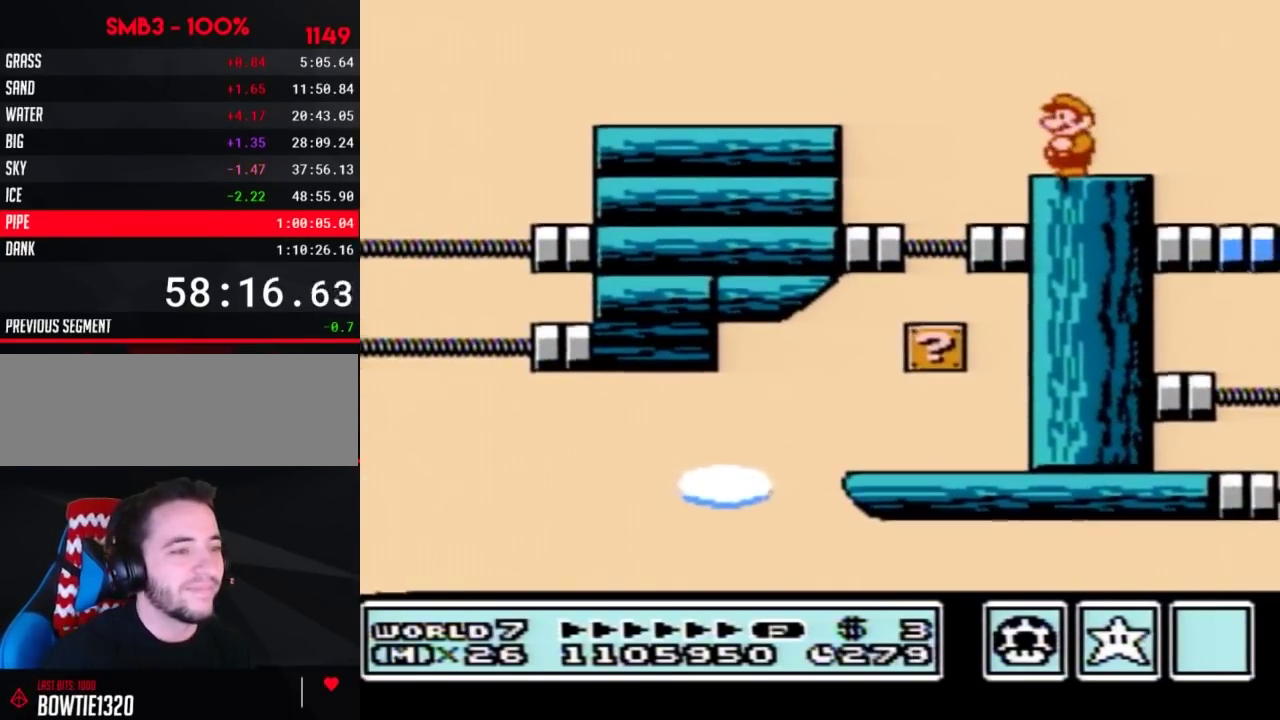
Gameplay with a controller (Nintendo layout); each line is a JSON object with the inputs held at the frame after it. "events" lists button and stick changes between this image and that frame as [ms after this image, input, new state], when the widget could be followed in between. Not read: L3 R3.
{"buttons": [], "events": [[100, "DPAD_RIGHT", "down"], [167, "DPAD_RIGHT", "up"]]}
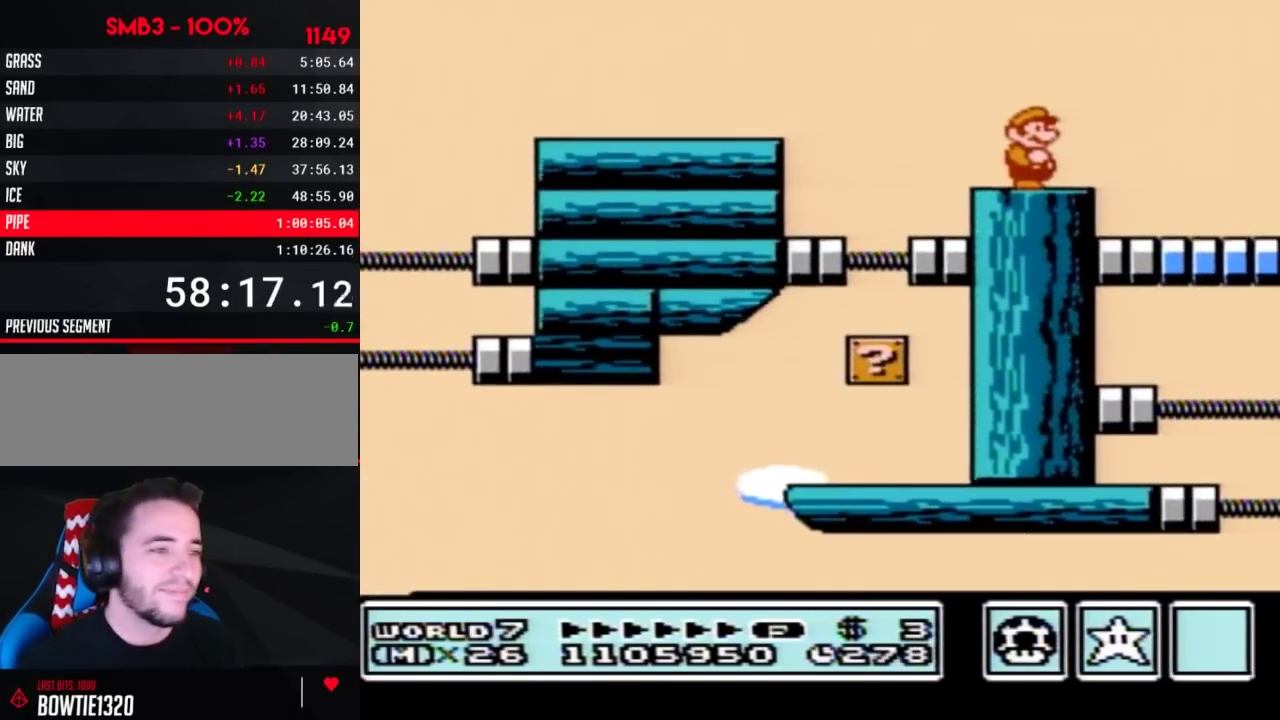
{"buttons": []}
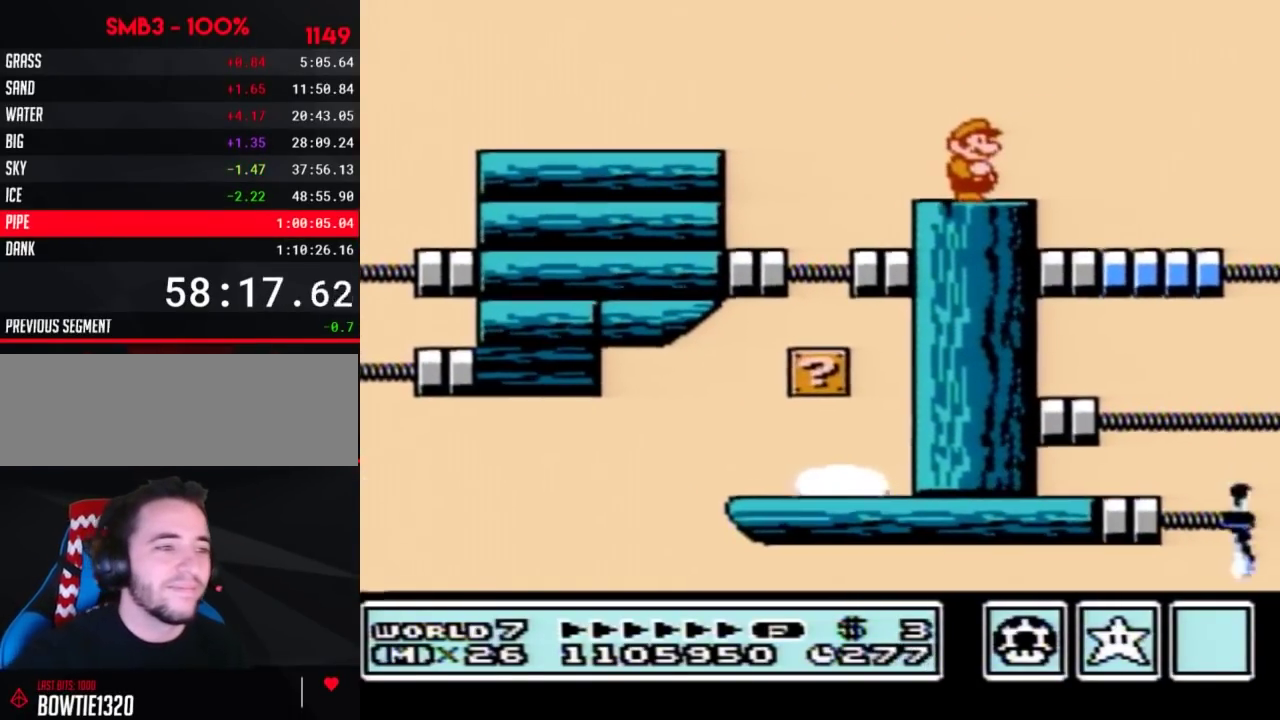
{"buttons": []}
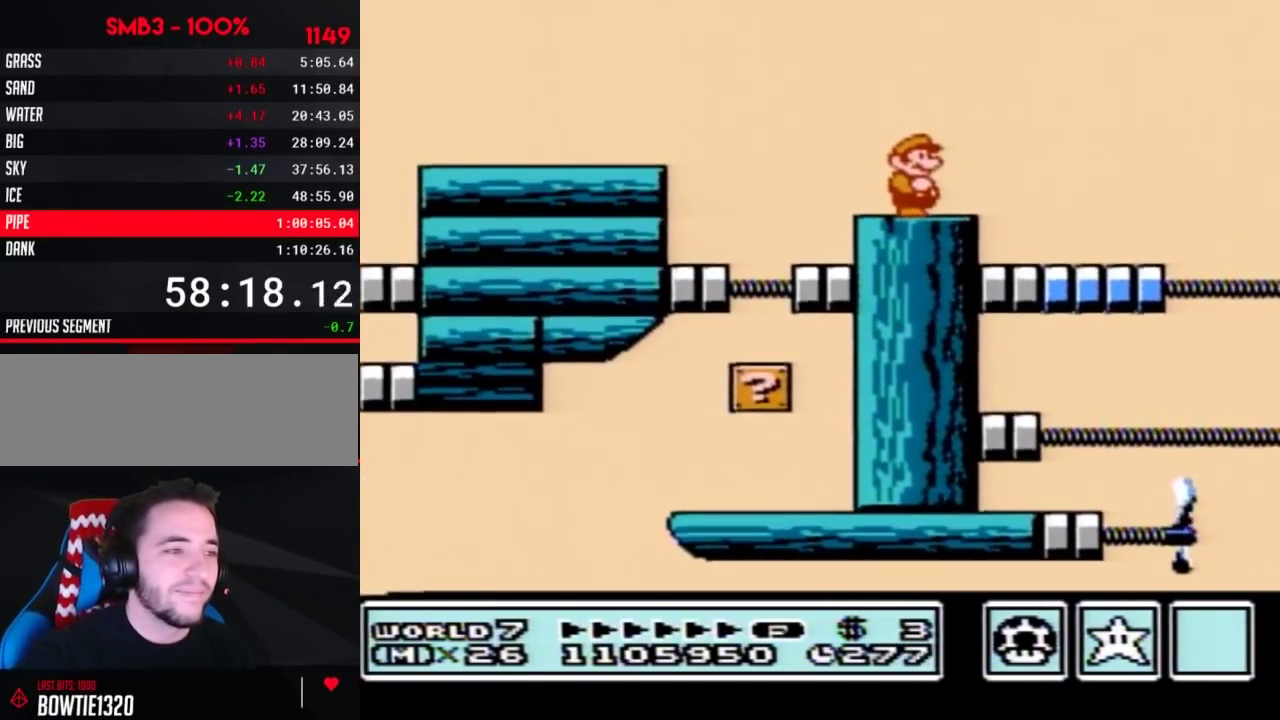
{"buttons": []}
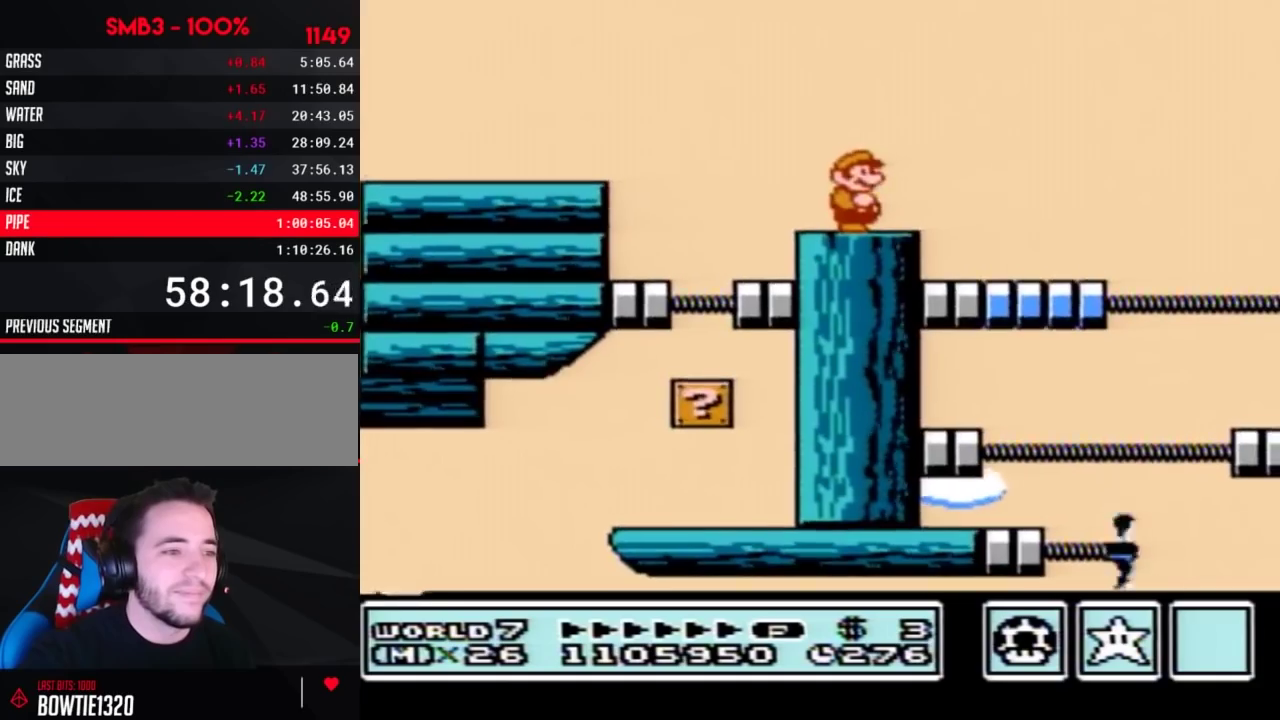
{"buttons": []}
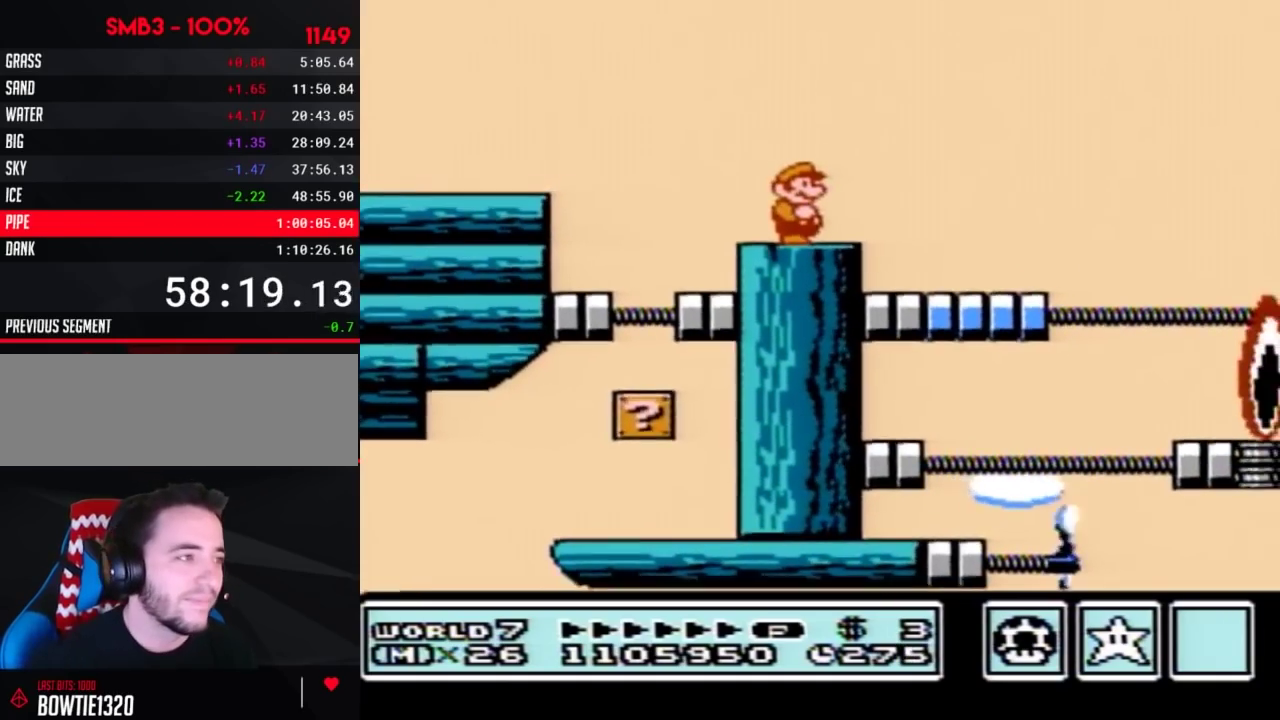
{"buttons": ["B"], "events": [[500, "B", "down"]]}
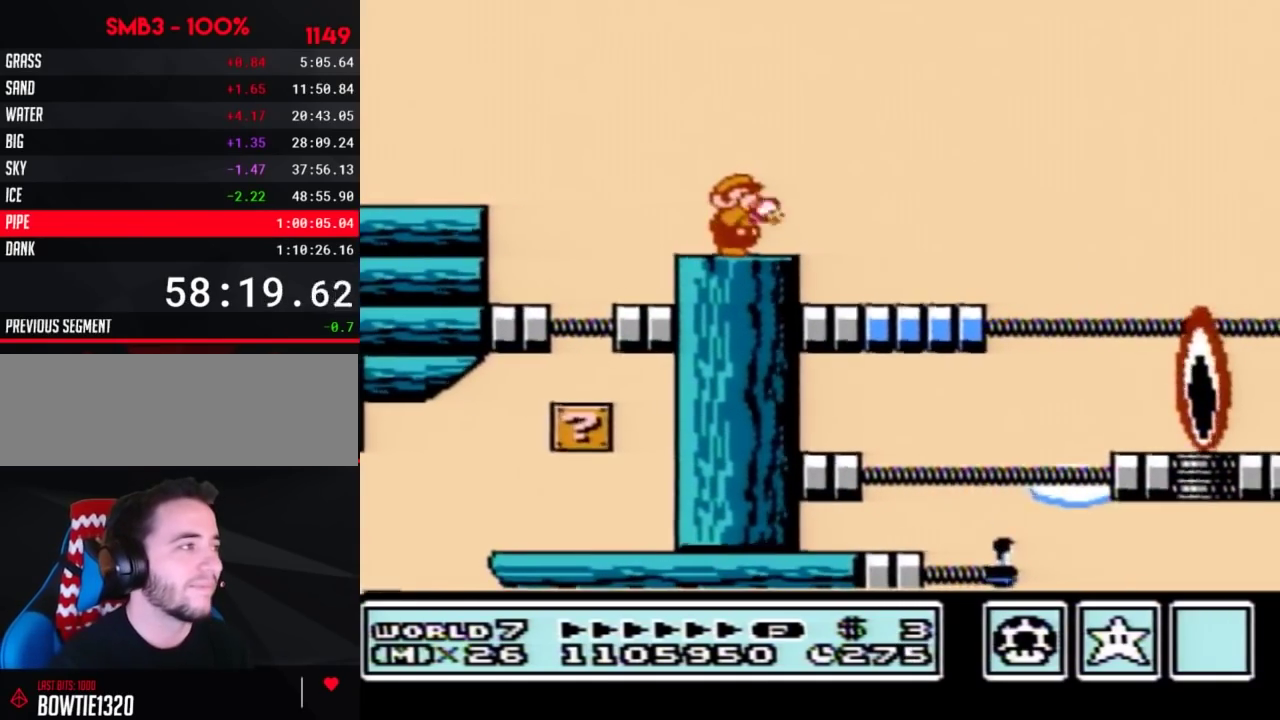
{"buttons": ["B", "DPAD_RIGHT"], "events": [[67, "DPAD_RIGHT", "down"], [350, "A", "down"], [500, "A", "up"]]}
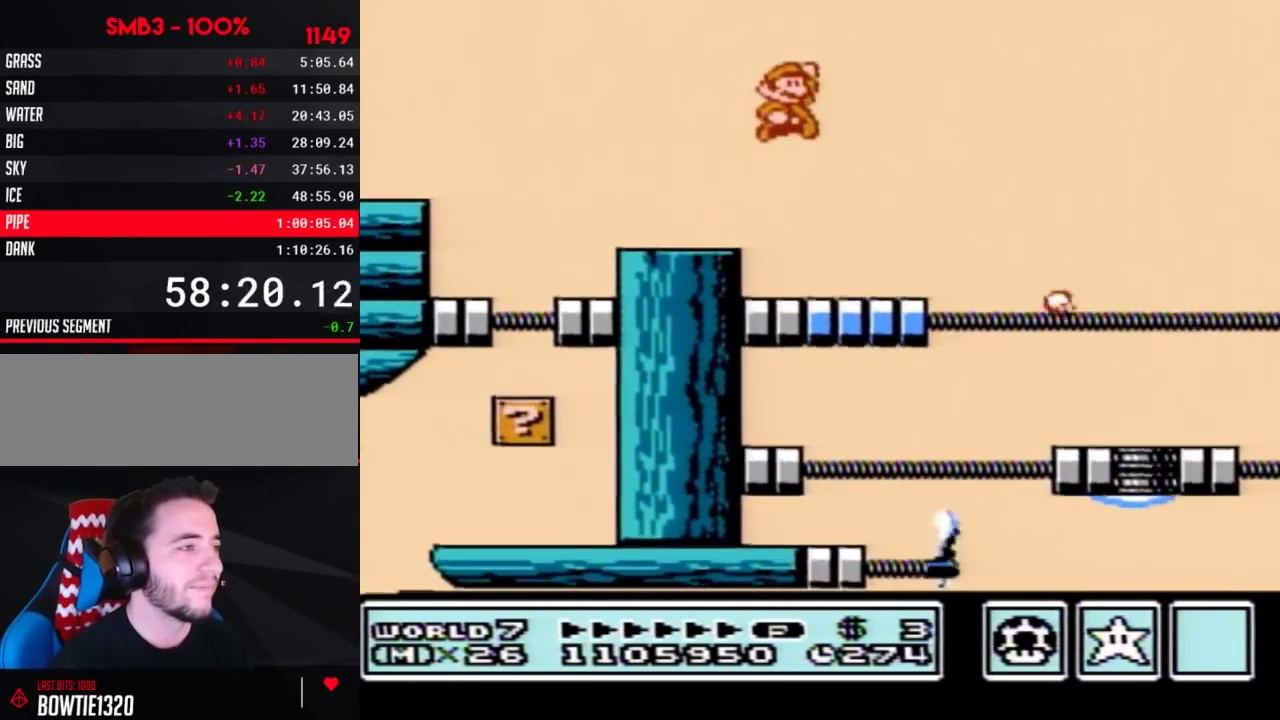
{"buttons": ["B"], "events": [[383, "DPAD_RIGHT", "up"]]}
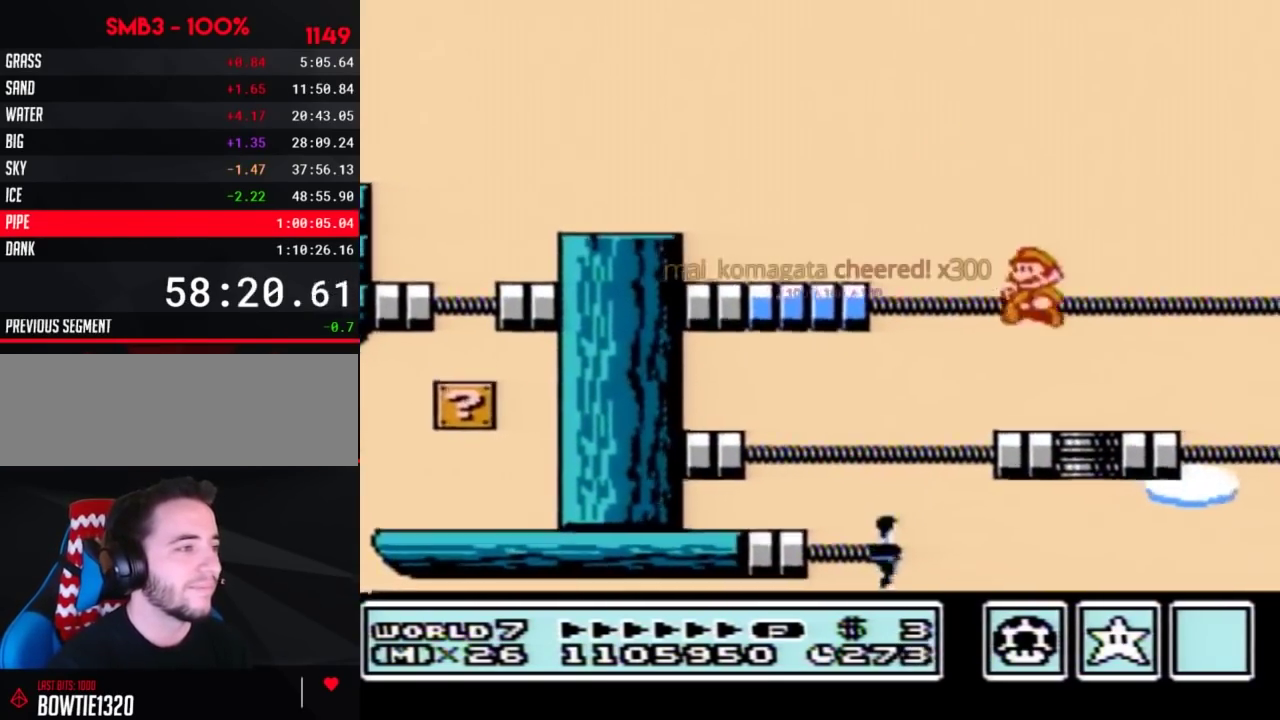
{"buttons": ["B"], "events": [[33, "DPAD_LEFT", "down"], [383, "DPAD_LEFT", "up"]]}
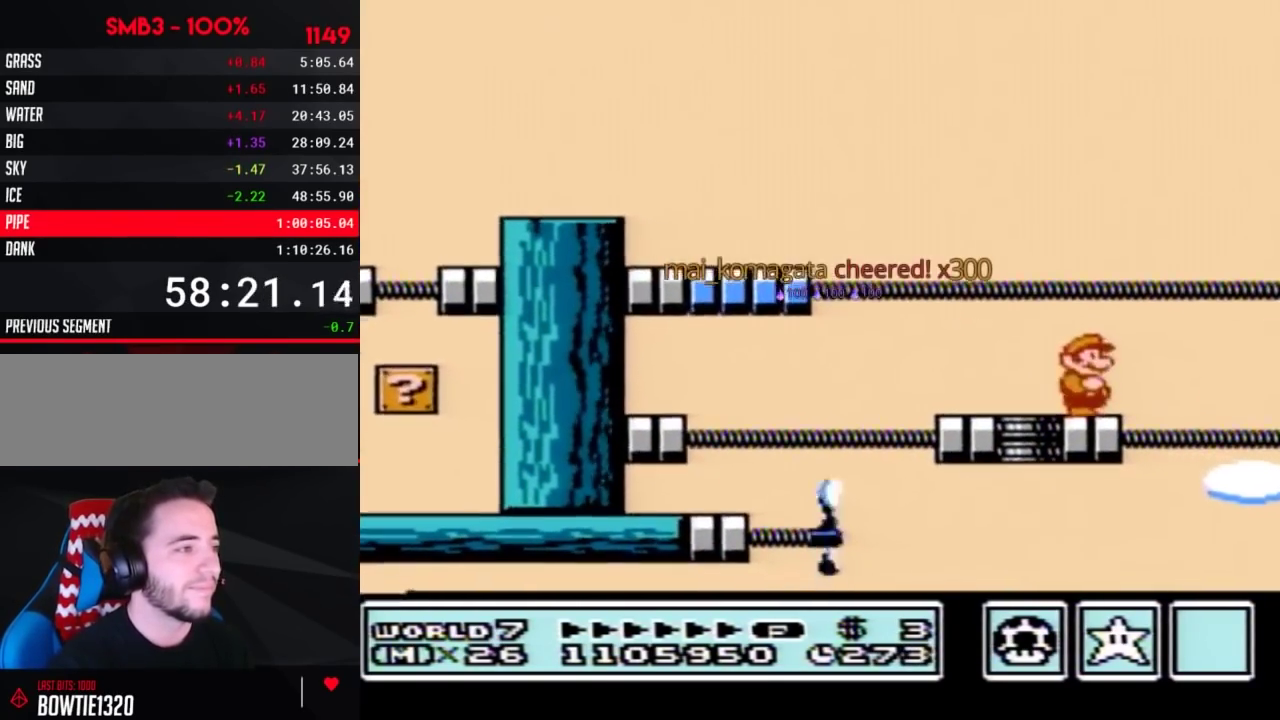
{"buttons": ["B"], "events": [[33, "DPAD_RIGHT", "down"], [133, "DPAD_RIGHT", "up"]]}
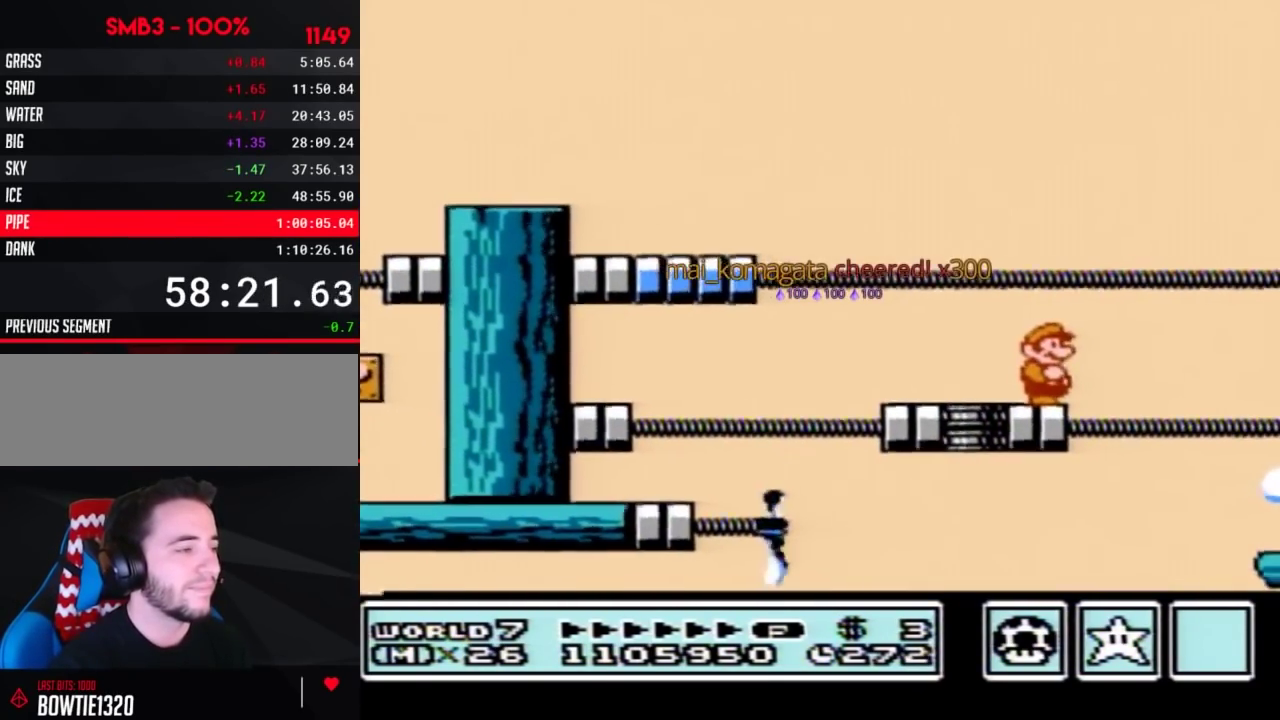
{"buttons": ["B"]}
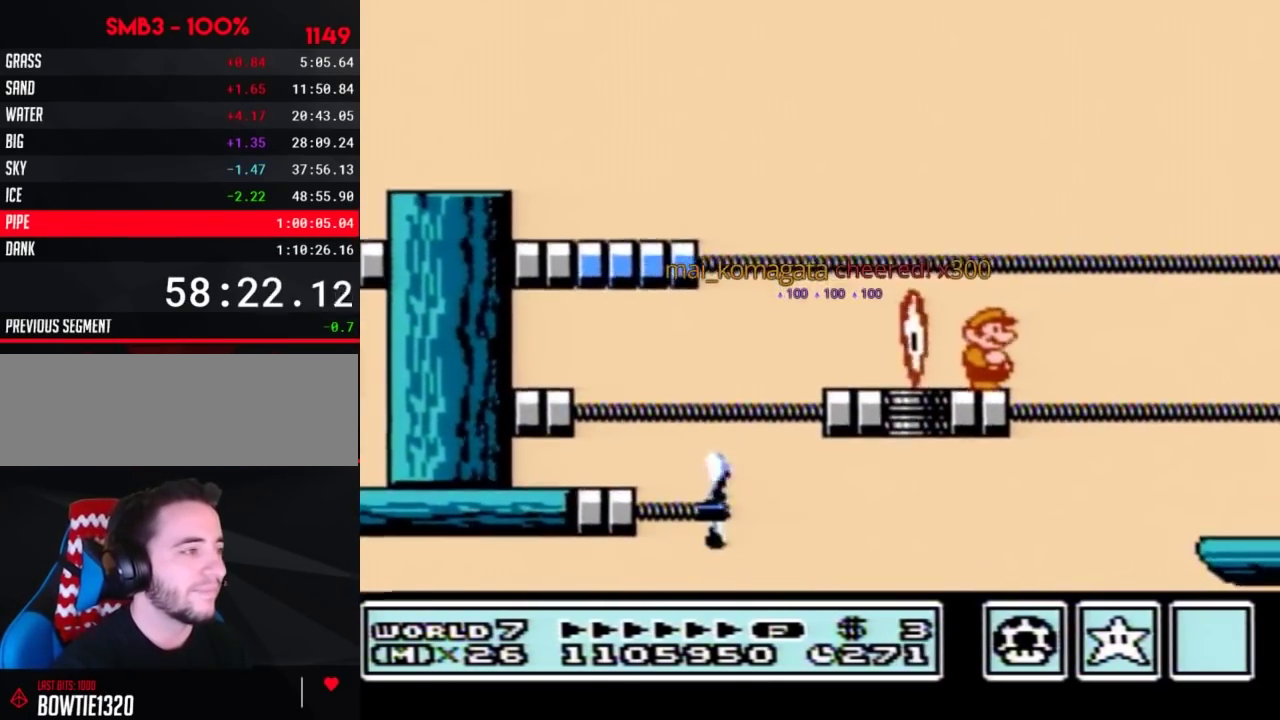
{"buttons": ["B"]}
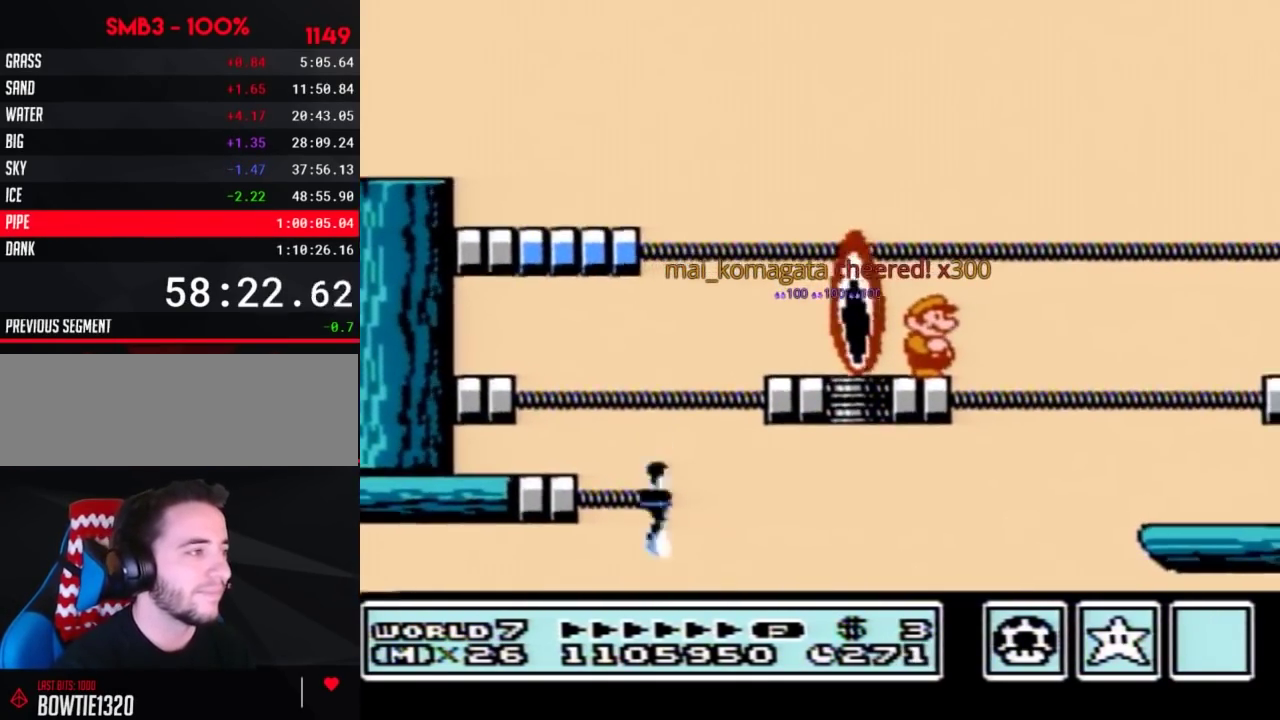
{"buttons": ["A", "B", "DPAD_RIGHT"], "events": [[250, "DPAD_RIGHT", "down"], [383, "A", "down"]]}
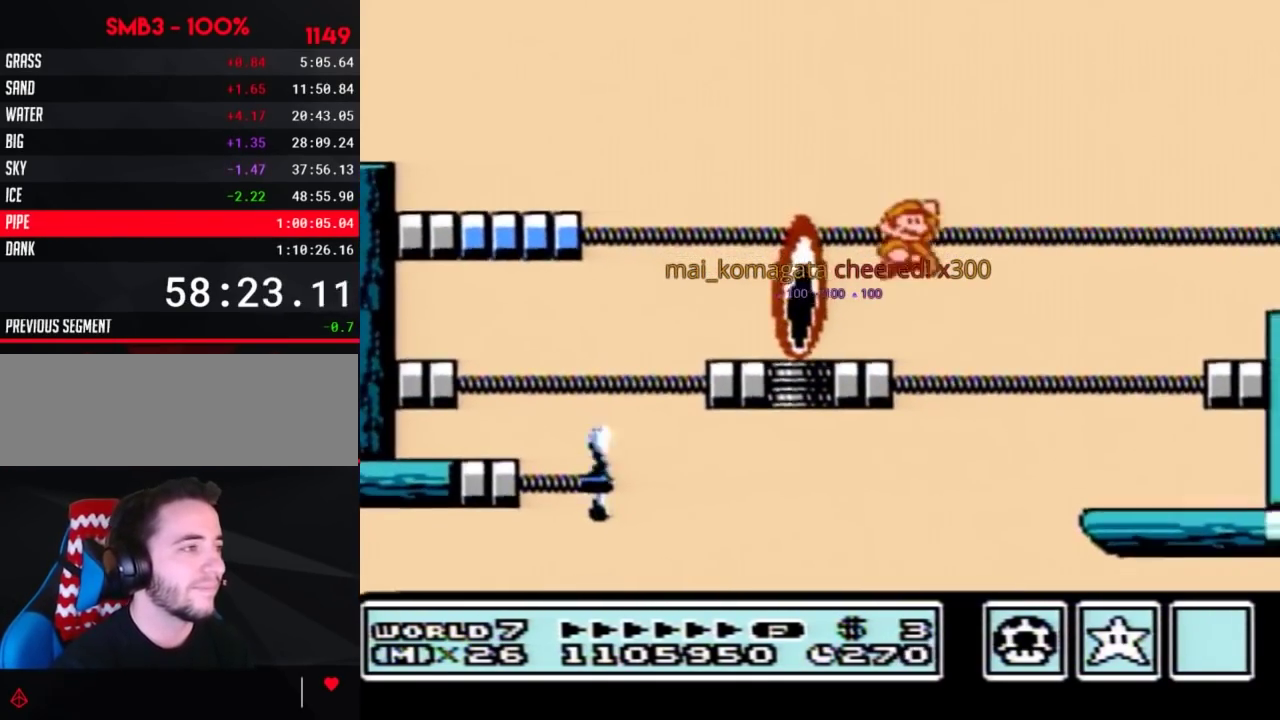
{"buttons": ["DPAD_RIGHT"], "events": [[217, "A", "up"], [467, "B", "up"]]}
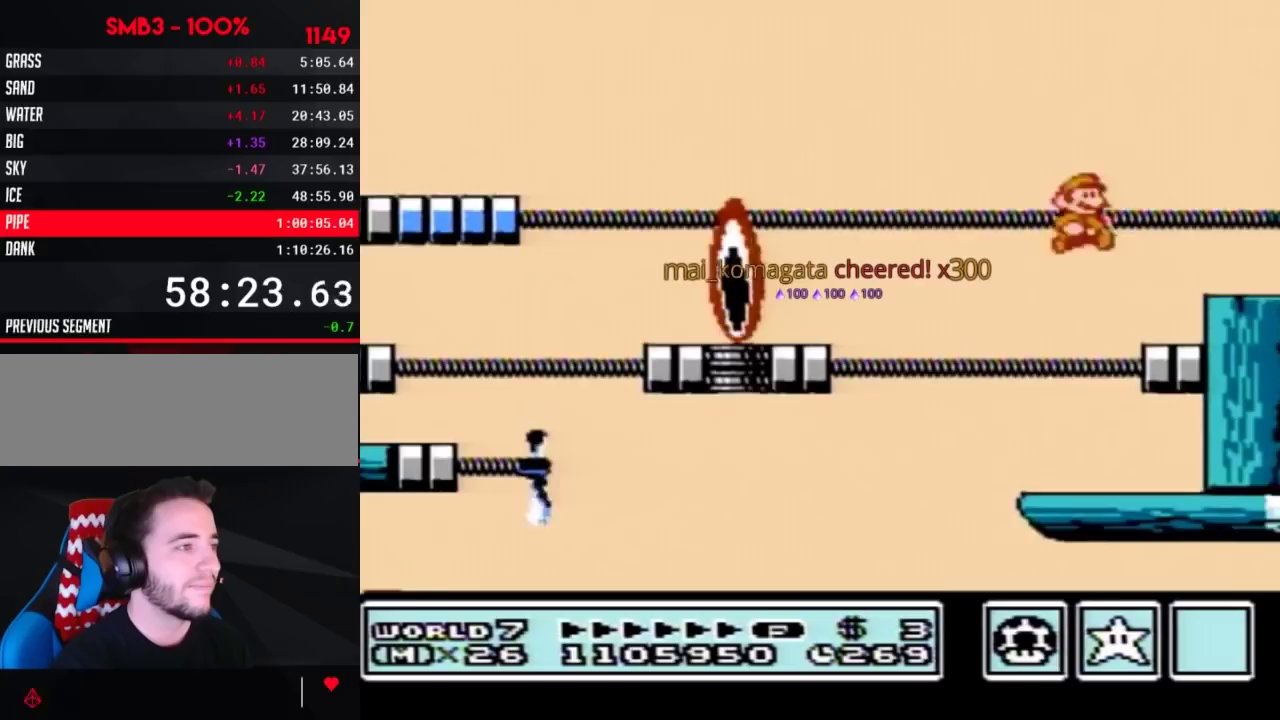
{"buttons": ["B"], "events": [[83, "DPAD_RIGHT", "up"], [133, "B", "down"], [217, "B", "up"], [300, "B", "down"], [333, "B", "up"], [467, "B", "down"]]}
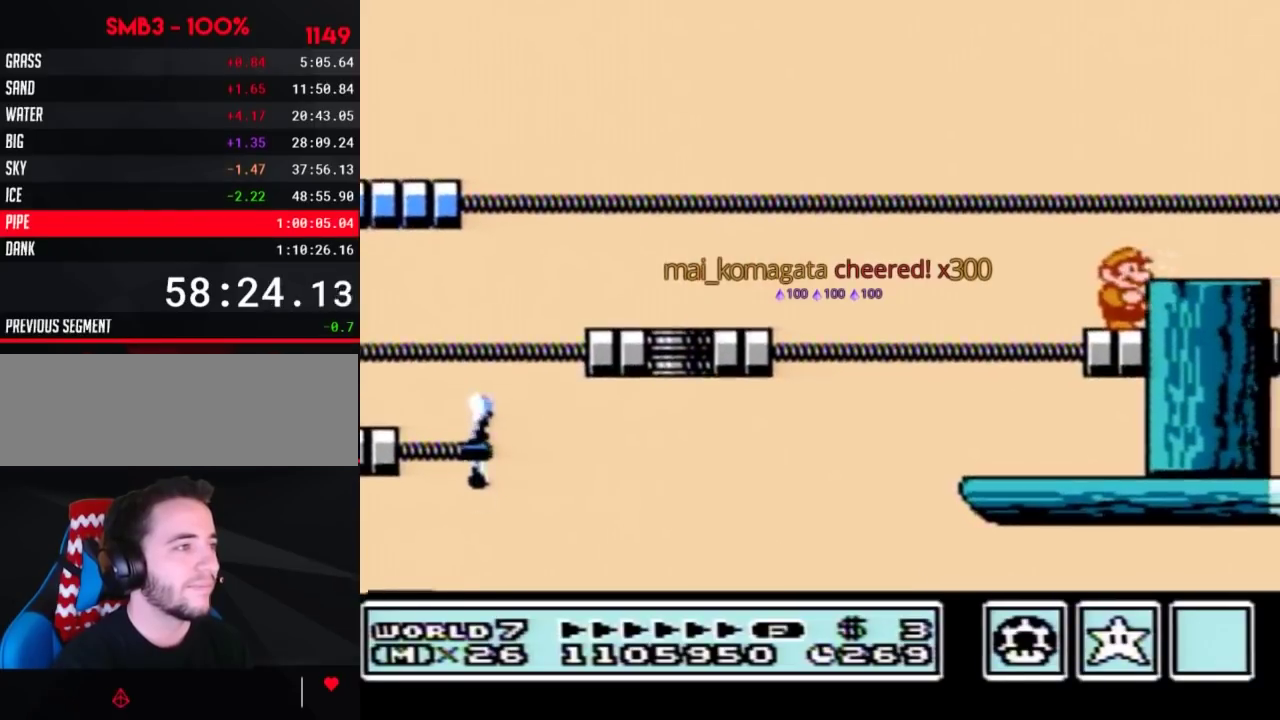
{"buttons": [], "events": [[17, "B", "up"], [117, "B", "down"], [150, "B", "up"], [267, "B", "down"], [333, "B", "up"], [433, "B", "down"], [483, "B", "up"]]}
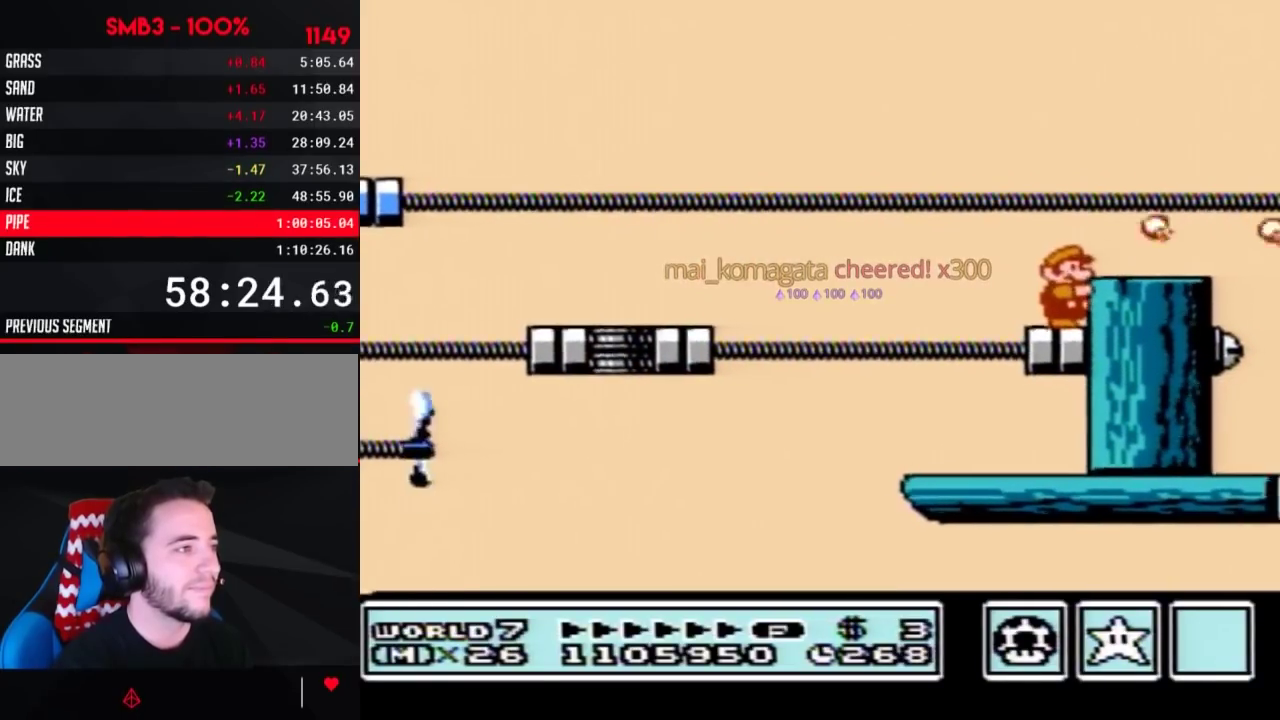
{"buttons": ["B"], "events": [[83, "B", "down"], [183, "B", "up"], [267, "B", "down"], [367, "B", "up"], [400, "B", "down"]]}
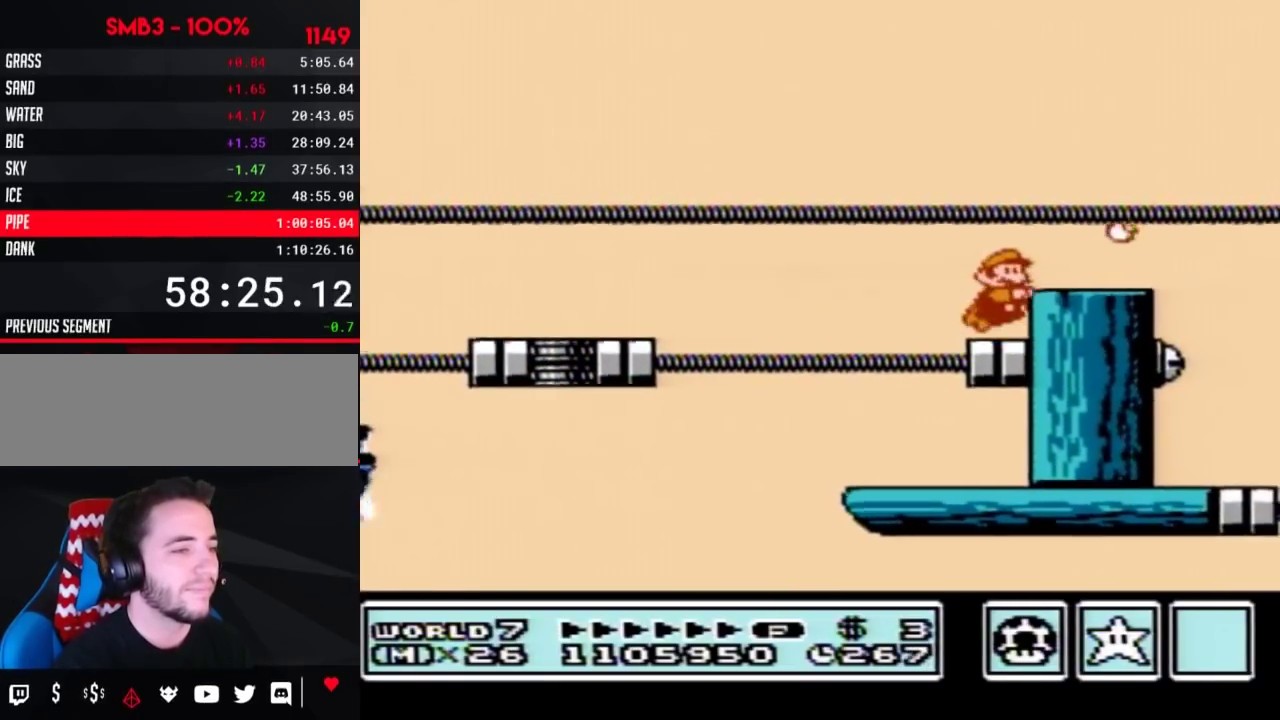
{"buttons": ["B"], "events": [[50, "A", "down"], [150, "A", "up"], [150, "DPAD_RIGHT", "down"], [183, "B", "up"], [267, "DPAD_RIGHT", "up"], [300, "B", "down"], [367, "B", "up"], [467, "B", "down"]]}
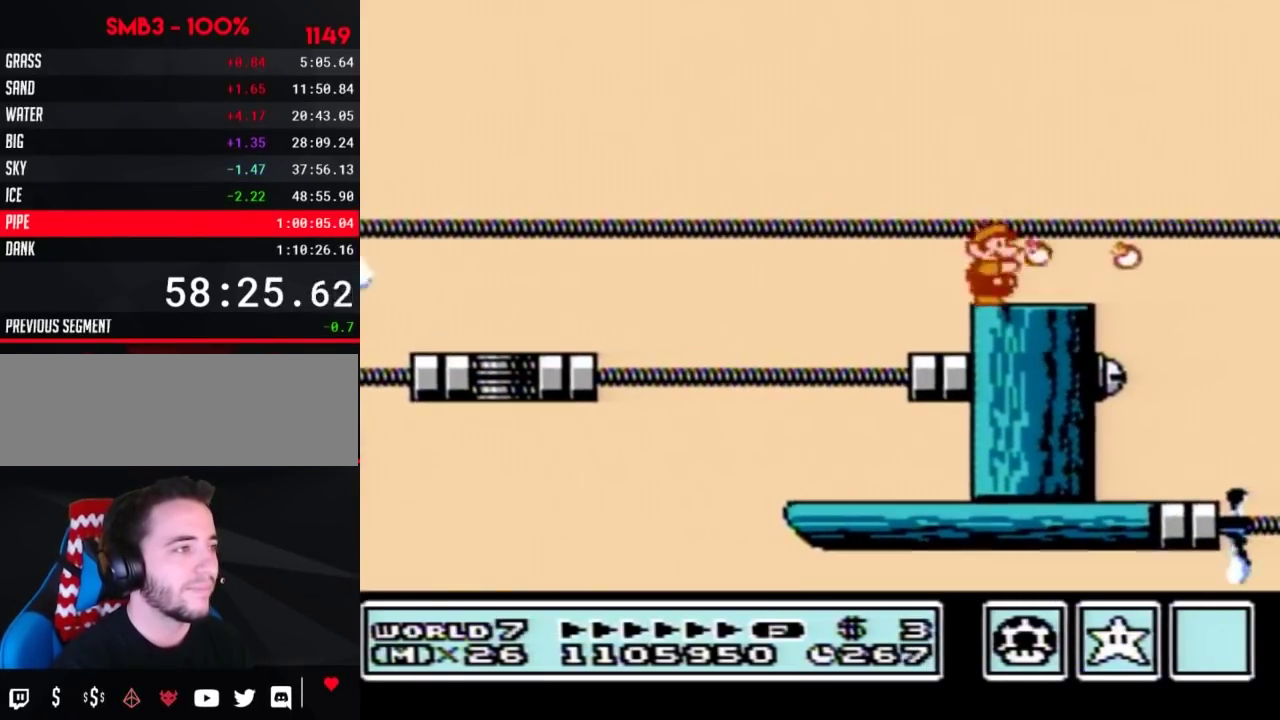
{"buttons": ["B"], "events": [[83, "DPAD_LEFT", "down"], [250, "DPAD_LEFT", "up"], [300, "DPAD_RIGHT", "down"], [367, "B", "up"], [400, "DPAD_RIGHT", "up"], [467, "B", "down"]]}
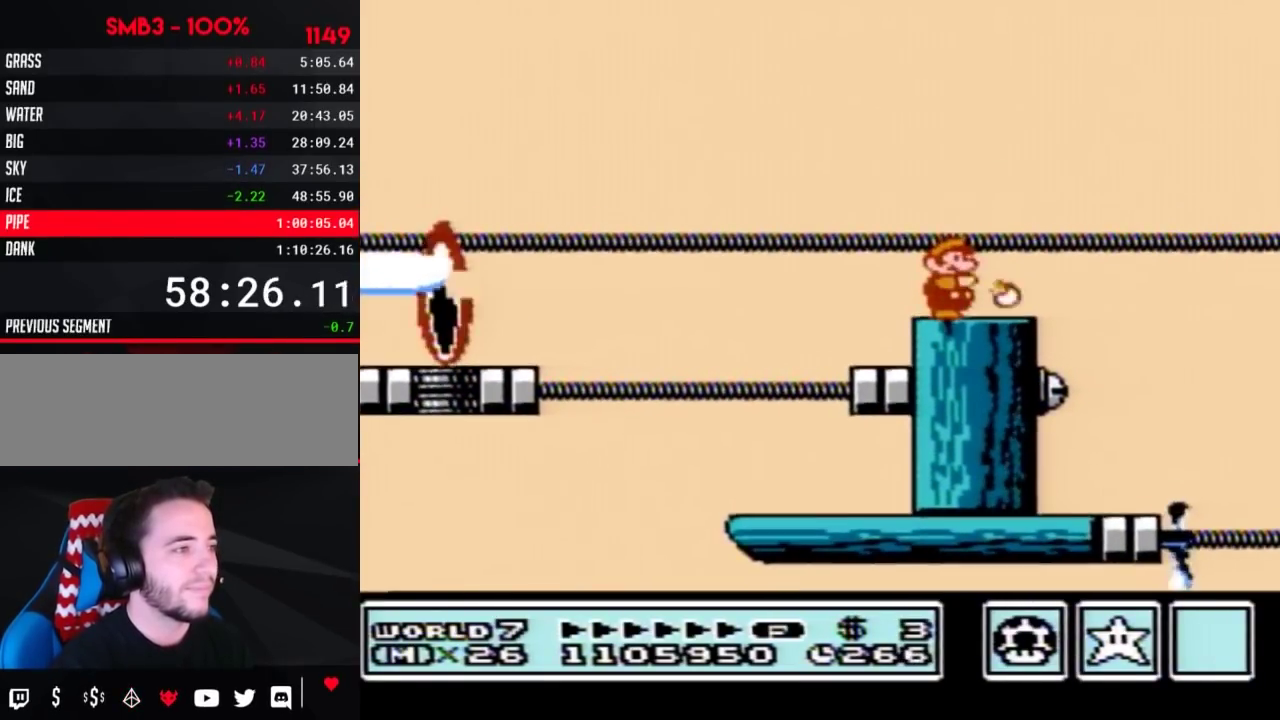
{"buttons": ["B"], "events": [[50, "B", "up"], [150, "B", "down"], [233, "B", "up"], [333, "B", "down"]]}
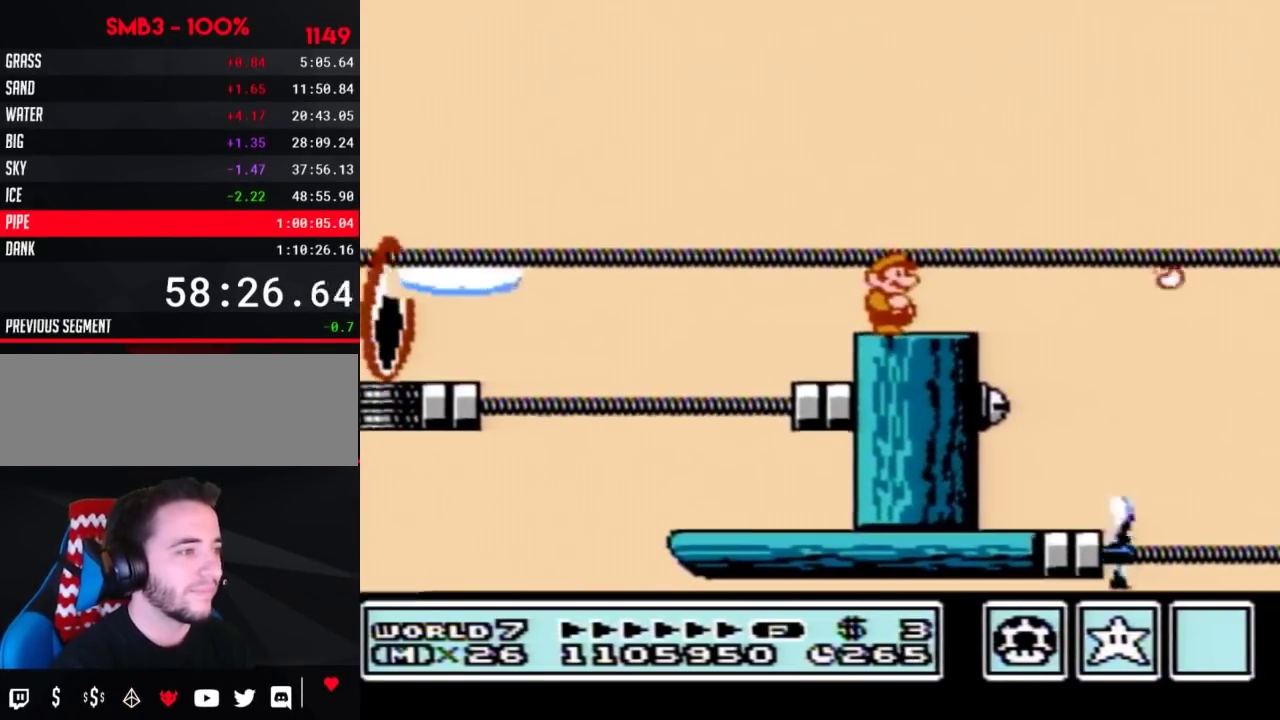
{"buttons": ["B"], "events": [[83, "B", "up"], [183, "B", "down"]]}
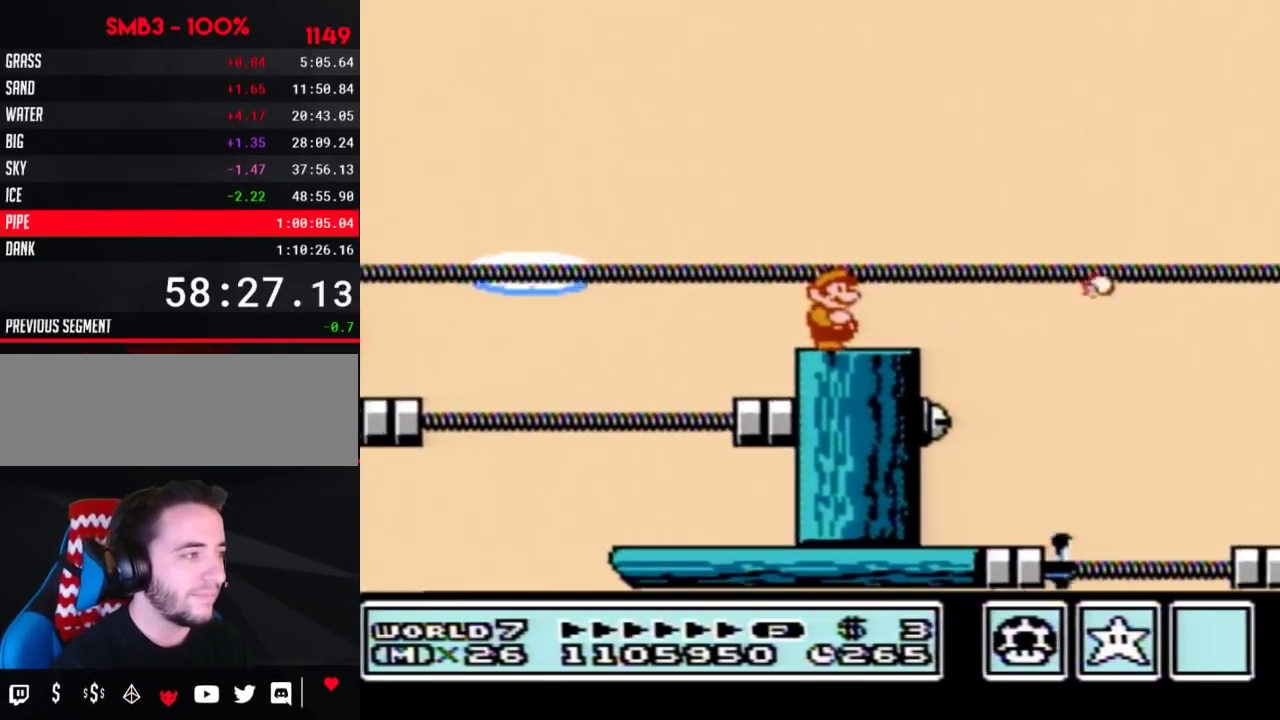
{"buttons": ["B"]}
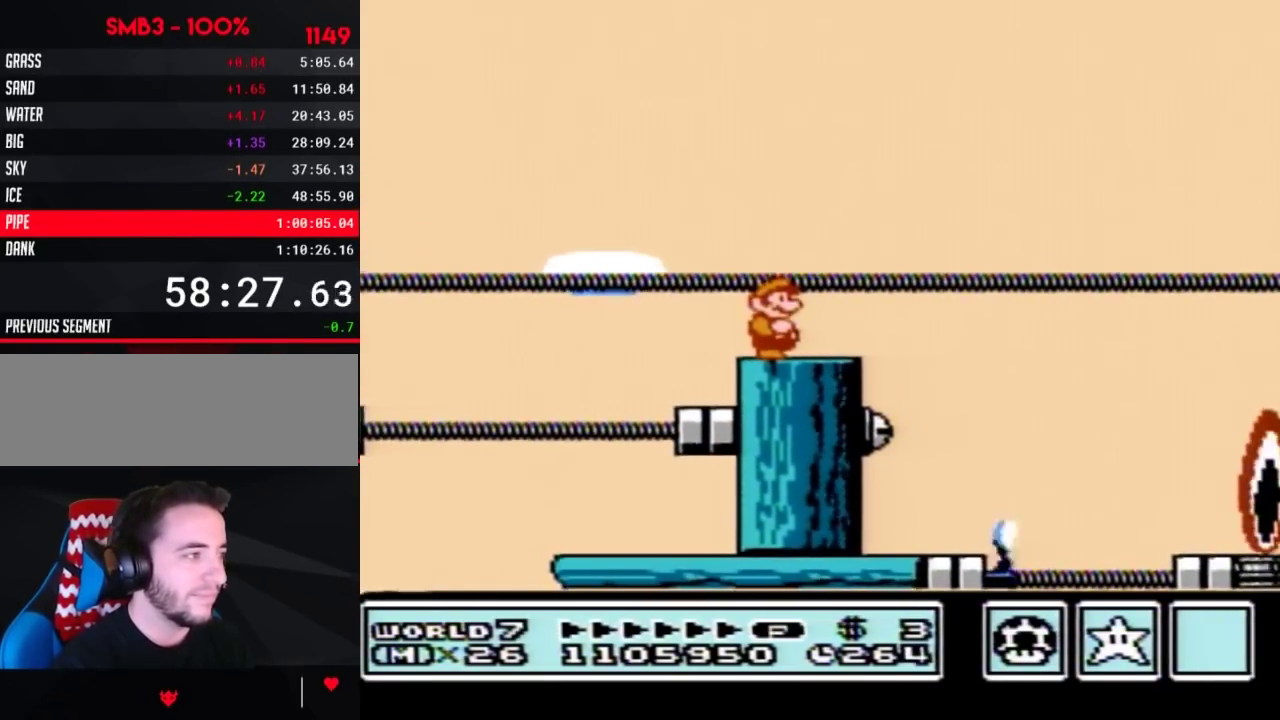
{"buttons": ["B", "DPAD_RIGHT"], "events": [[267, "DPAD_RIGHT", "down"]]}
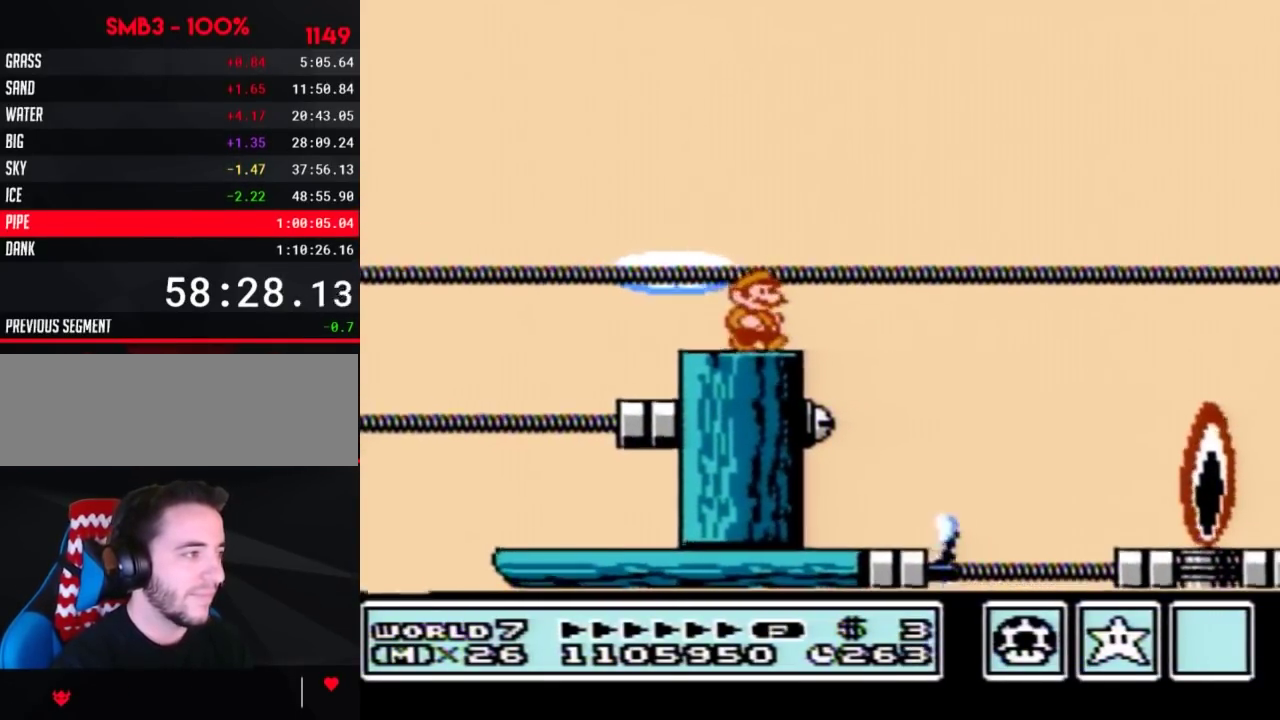
{"buttons": ["B", "DPAD_RIGHT"], "events": [[117, "A", "down"], [267, "A", "up"]]}
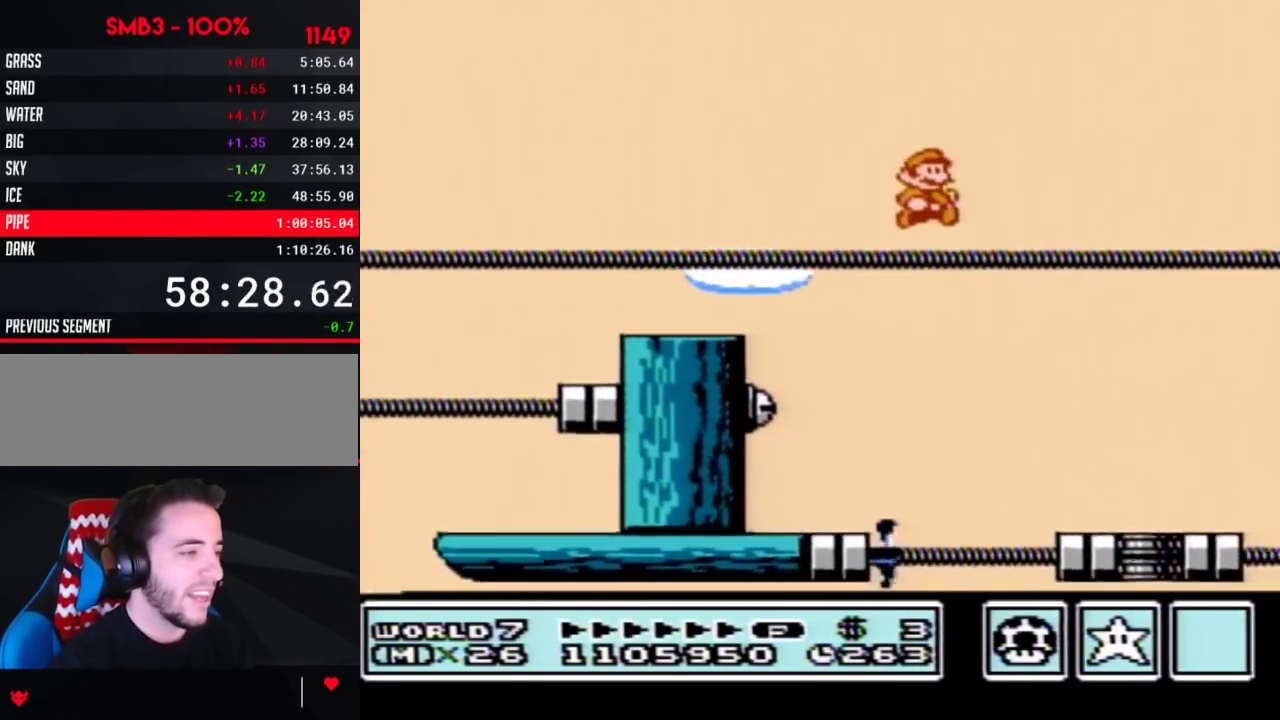
{"buttons": ["B", "DPAD_LEFT"], "events": [[50, "DPAD_RIGHT", "up"], [150, "DPAD_LEFT", "down"], [233, "DPAD_LEFT", "up"], [483, "DPAD_LEFT", "down"]]}
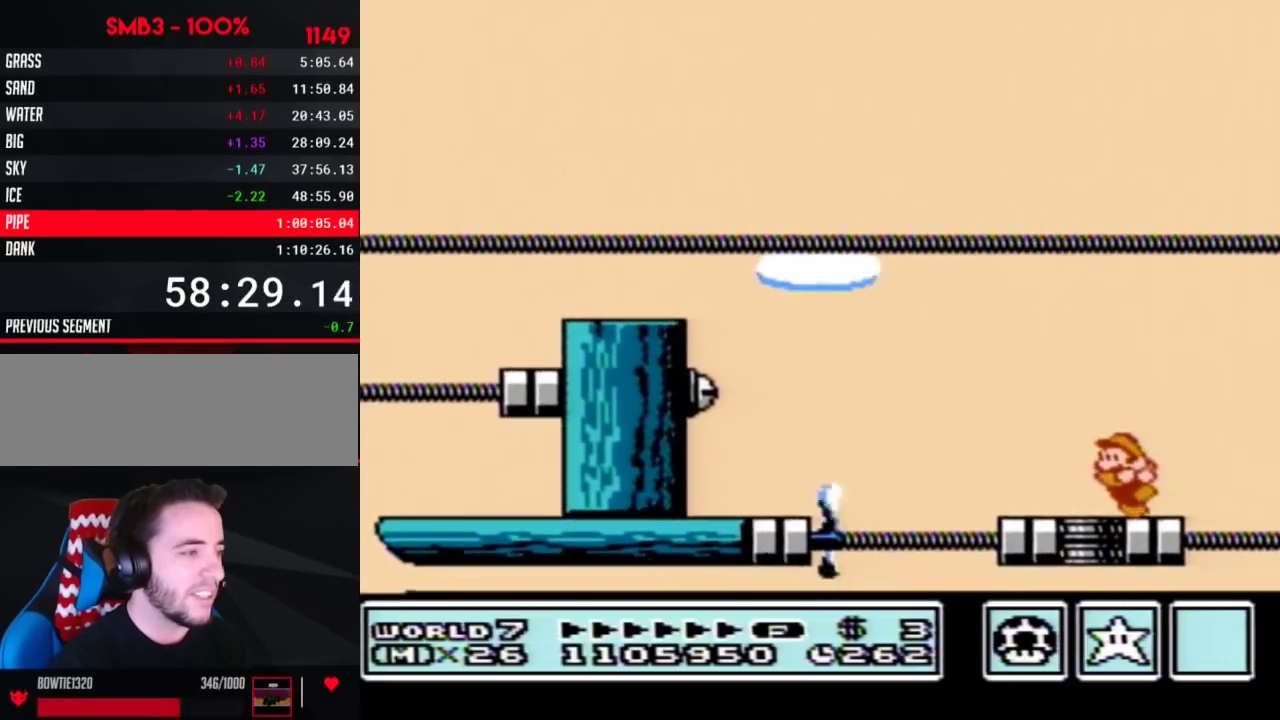
{"buttons": ["B"], "events": [[200, "DPAD_LEFT", "up"], [400, "B", "up"], [400, "DPAD_RIGHT", "down"], [467, "DPAD_RIGHT", "up"], [483, "B", "down"]]}